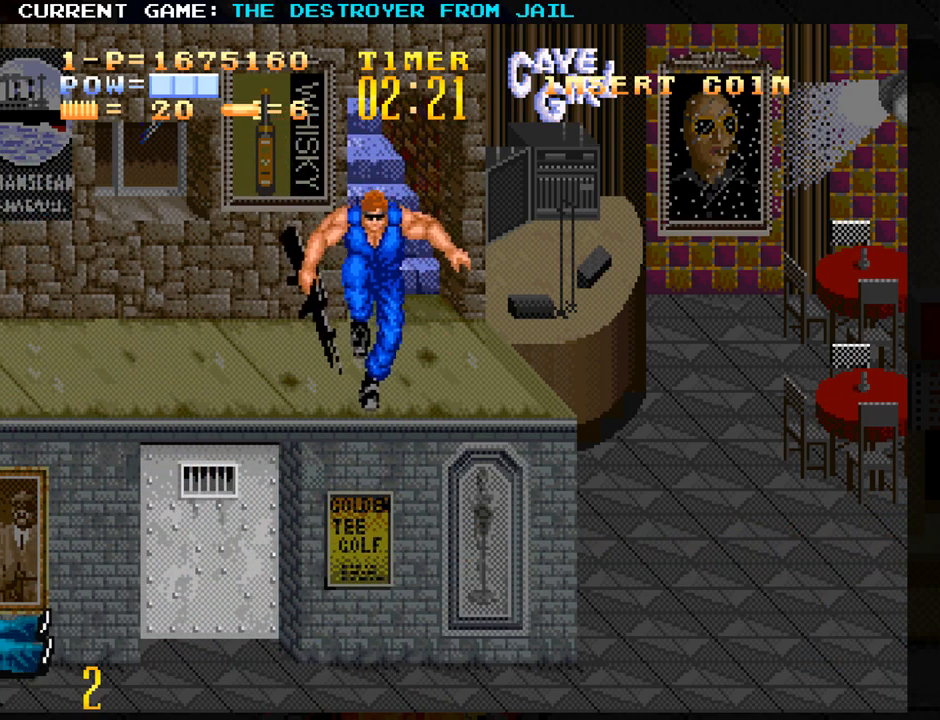
Gameplay with a controller (arcade stick); each line is a JSON object with the inputs held at the frame after it. "events" lists button and stick changes between this image and that frame as [ms after this image, input, new state], when the widget could be followed in between. Not read: L3 R3.
{"buttons": [], "left_stick": "right", "events": [[167, "left_stick", "center"], [467, "left_stick", "right"]]}
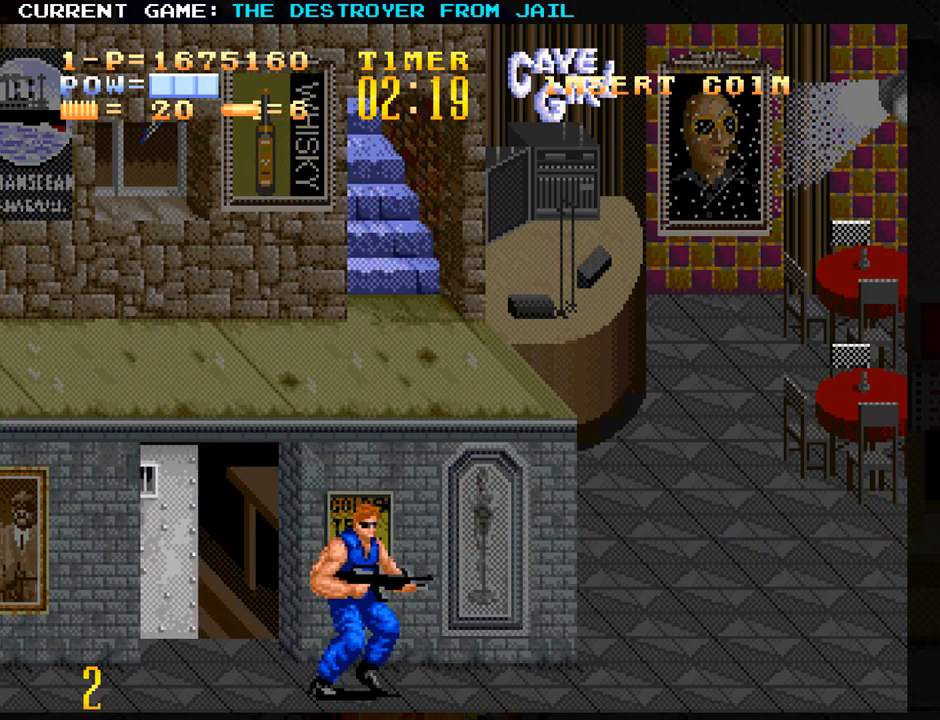
{"buttons": [], "left_stick": "right", "events": []}
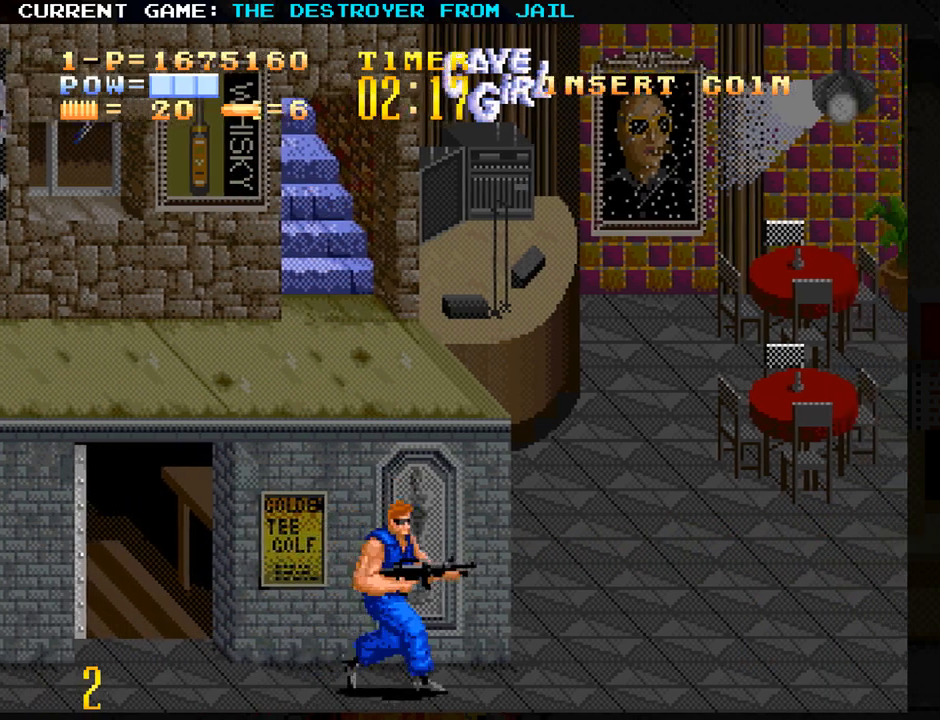
{"buttons": [], "left_stick": "center", "events": [[117, "left_stick", "up-right"], [283, "left_stick", "left"], [383, "SQUARE", "down"], [417, "left_stick", "center"], [450, "SQUARE", "up"]]}
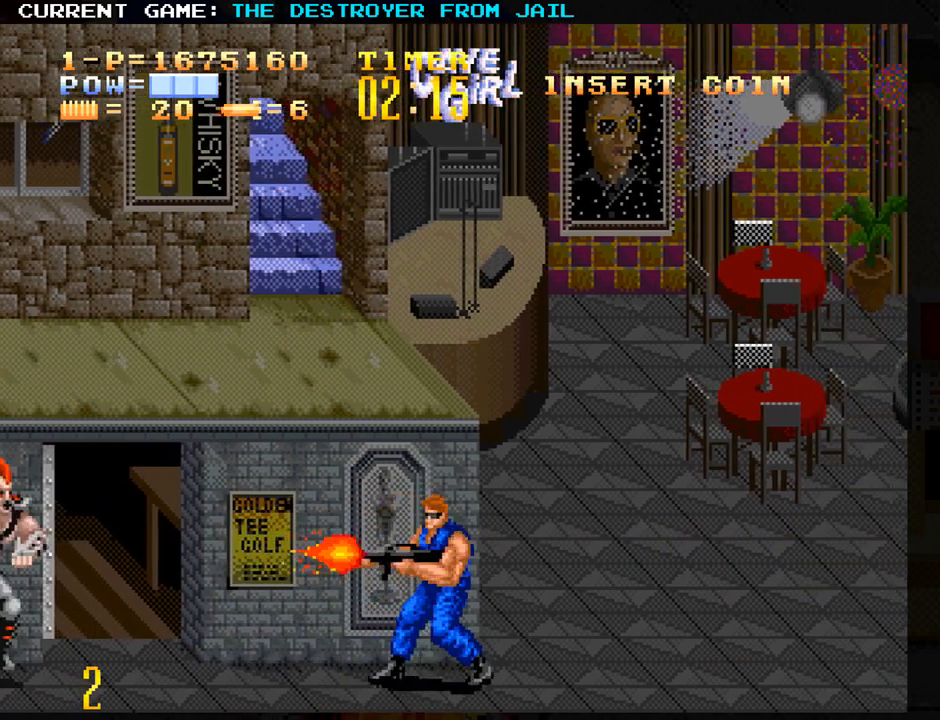
{"buttons": [], "left_stick": "center", "events": [[83, "SQUARE", "down"], [133, "SQUARE", "up"], [250, "SQUARE", "down"], [283, "SQUARE", "up"]]}
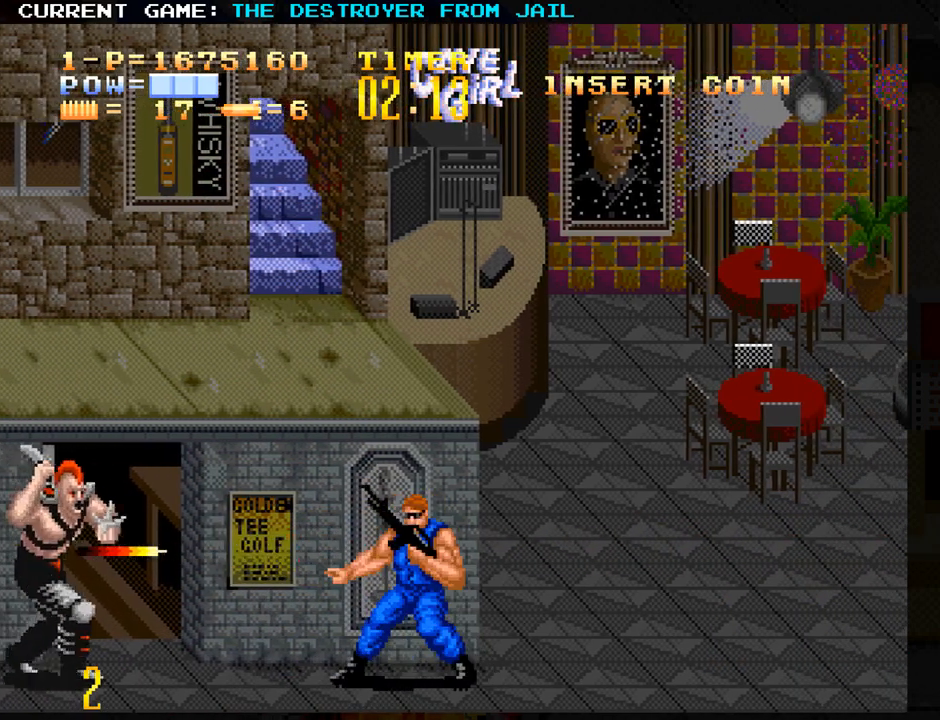
{"buttons": [], "left_stick": "down", "events": [[100, "left_stick", "down"], [183, "SQUARE", "down"], [200, "left_stick", "center"], [267, "SQUARE", "up"], [367, "SQUARE", "down"], [417, "SQUARE", "up"], [483, "left_stick", "down"]]}
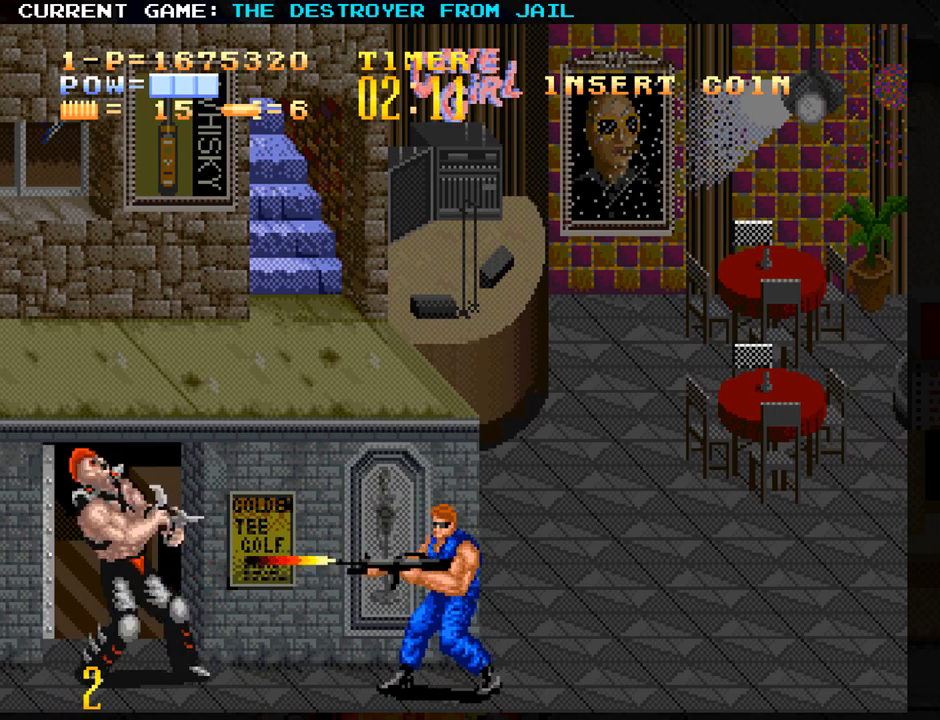
{"buttons": [], "left_stick": "right", "events": [[117, "SQUARE", "down"], [117, "left_stick", "center"], [183, "SQUARE", "up"], [383, "left_stick", "right"]]}
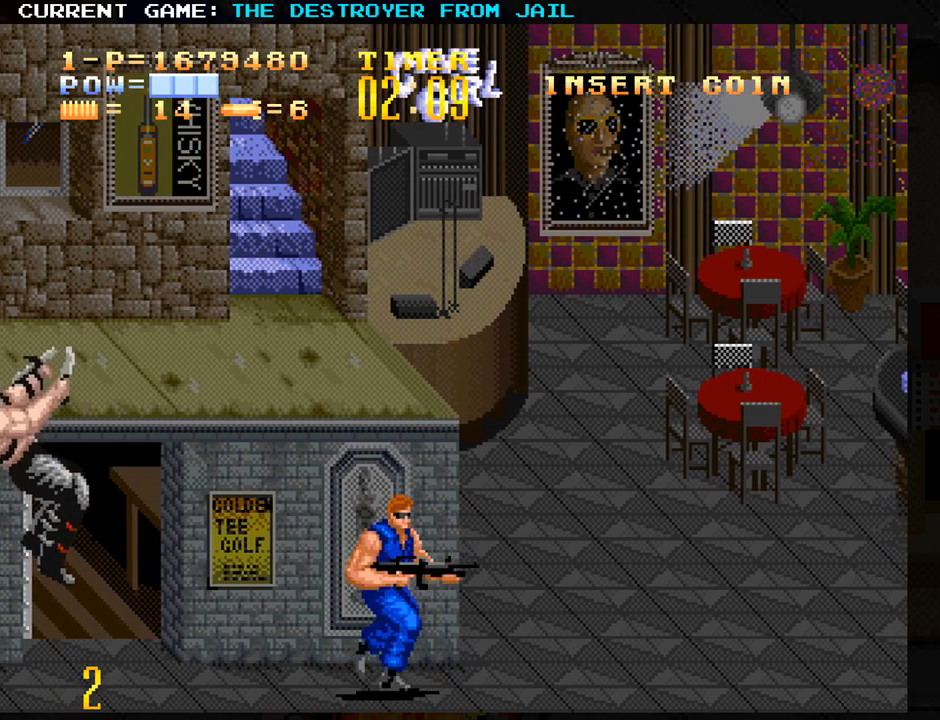
{"buttons": [], "left_stick": "right", "events": []}
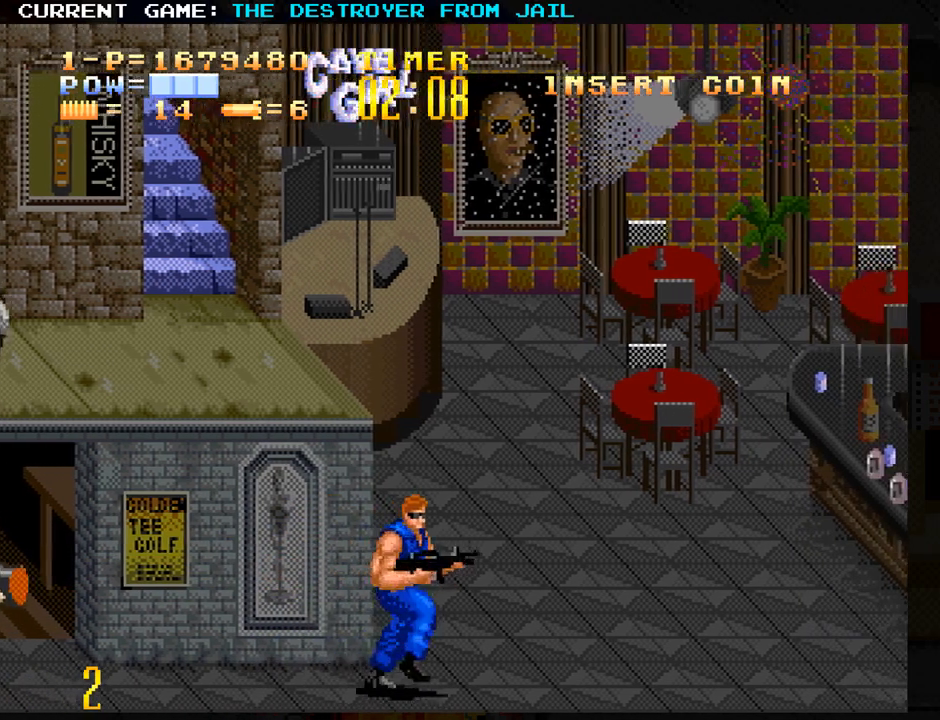
{"buttons": [], "left_stick": "center", "events": [[217, "left_stick", "left"], [283, "SQUARE", "down"], [283, "left_stick", "center"], [333, "SQUARE", "up"], [417, "SQUARE", "down"], [483, "SQUARE", "up"]]}
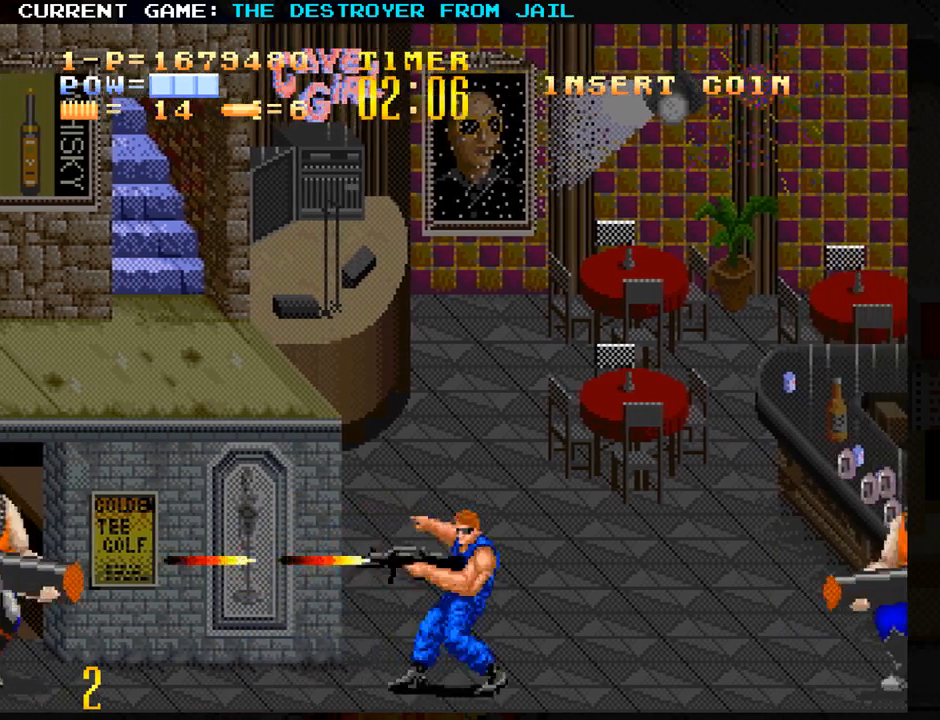
{"buttons": ["SQUARE"], "left_stick": "center", "events": [[67, "SQUARE", "down"], [133, "SQUARE", "up"], [217, "left_stick", "right"], [233, "SQUARE", "down"], [283, "SQUARE", "up"], [383, "SQUARE", "down"], [417, "left_stick", "center"], [433, "SQUARE", "up"], [500, "SQUARE", "down"]]}
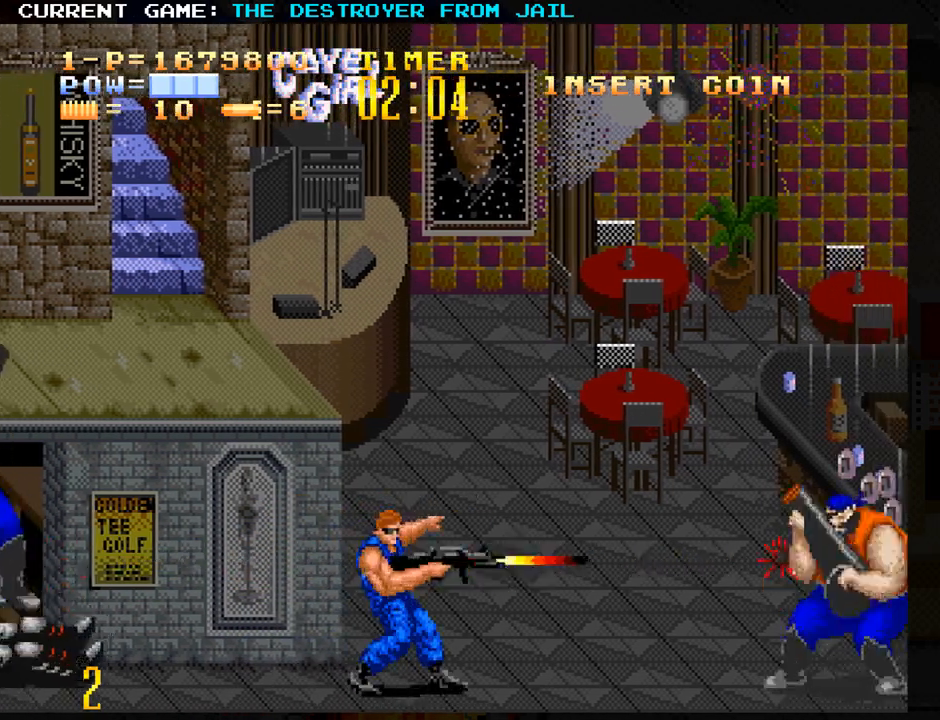
{"buttons": [], "left_stick": "right", "events": [[67, "SQUARE", "up"], [500, "left_stick", "right"]]}
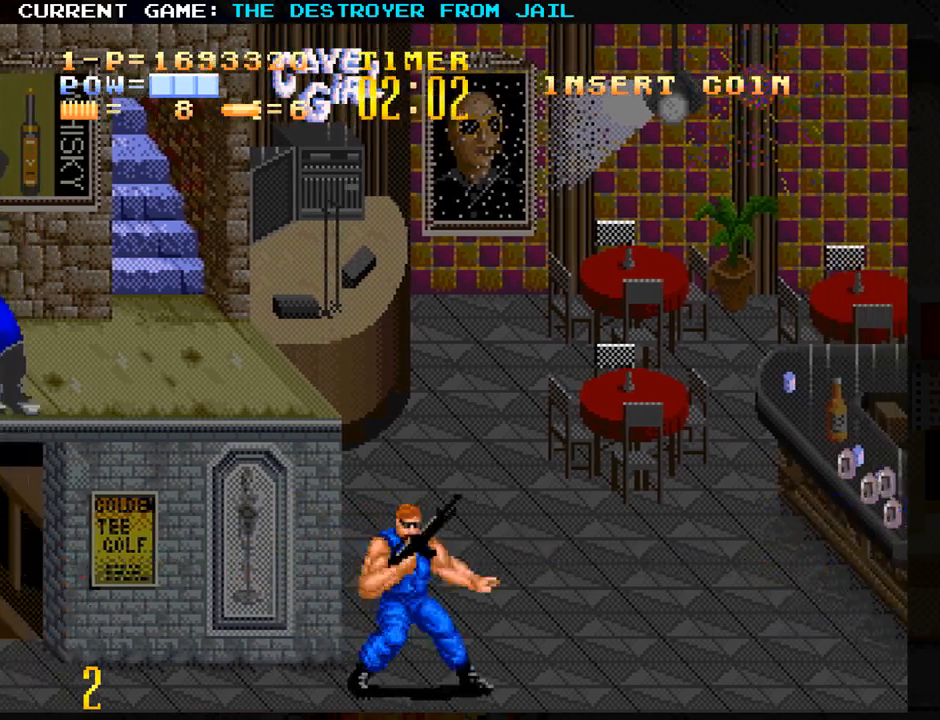
{"buttons": [], "left_stick": "right", "events": []}
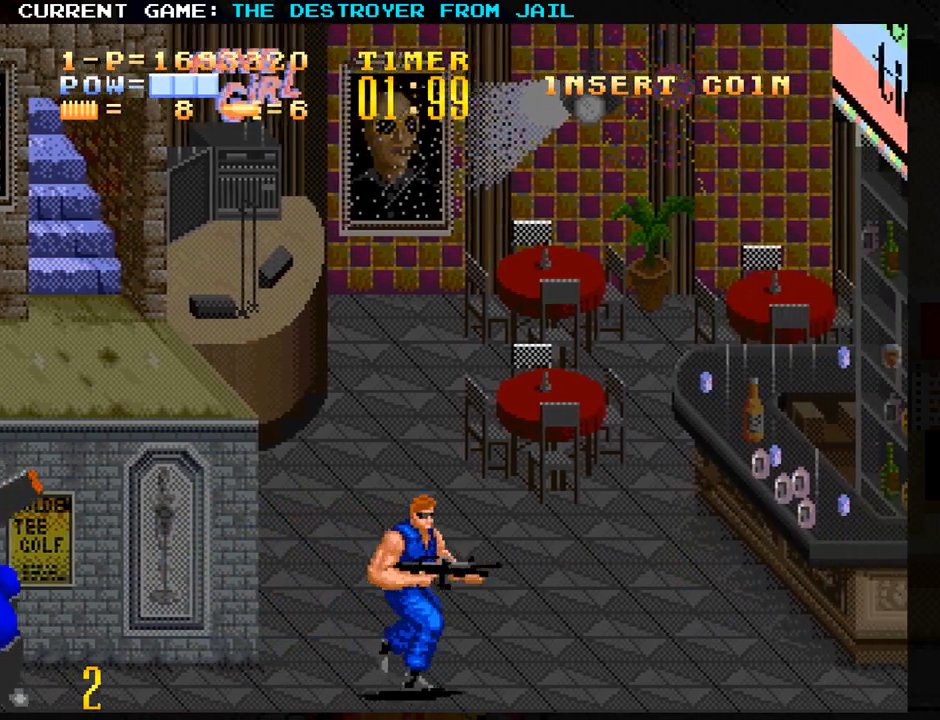
{"buttons": [], "left_stick": "right", "events": [[100, "SQUARE", "down"], [150, "SQUARE", "up"]]}
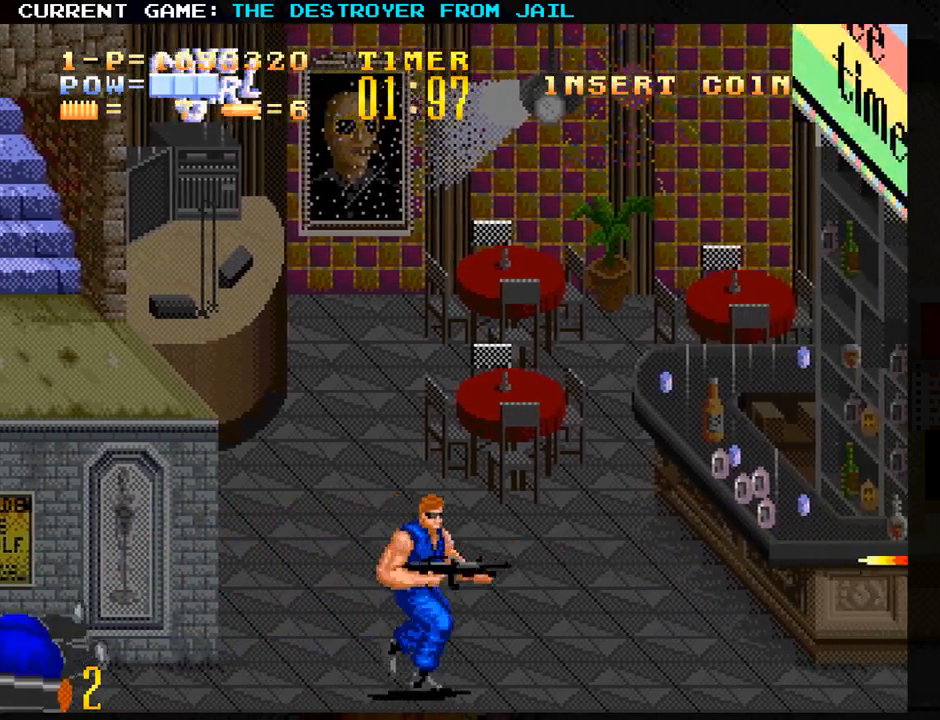
{"buttons": [], "left_stick": "right", "events": [[217, "SQUARE", "down"], [283, "SQUARE", "up"]]}
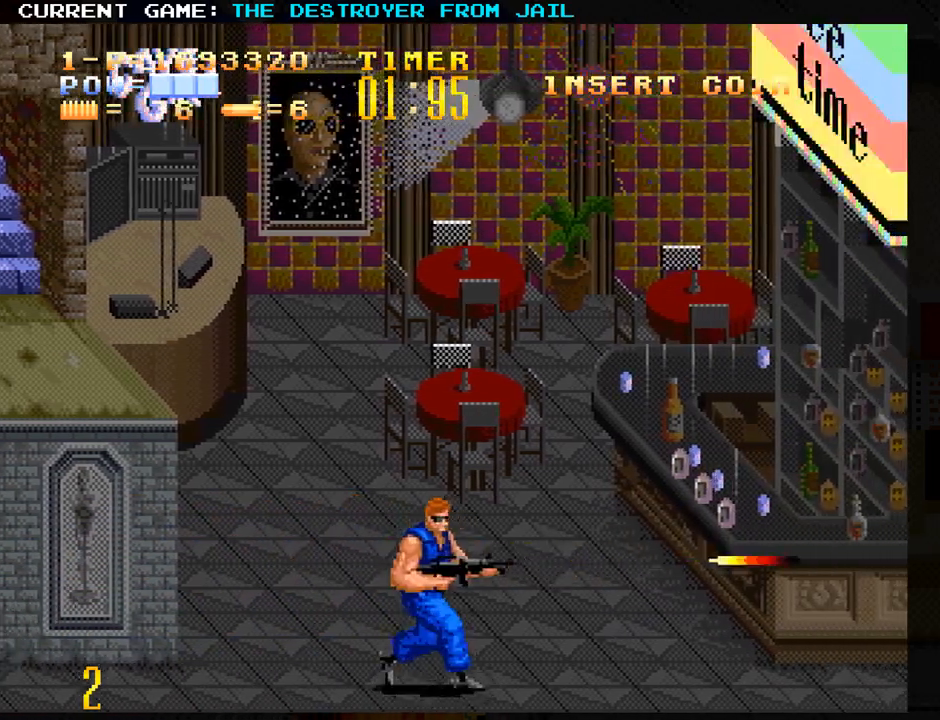
{"buttons": ["SQUARE"], "left_stick": "right", "events": [[433, "SQUARE", "down"]]}
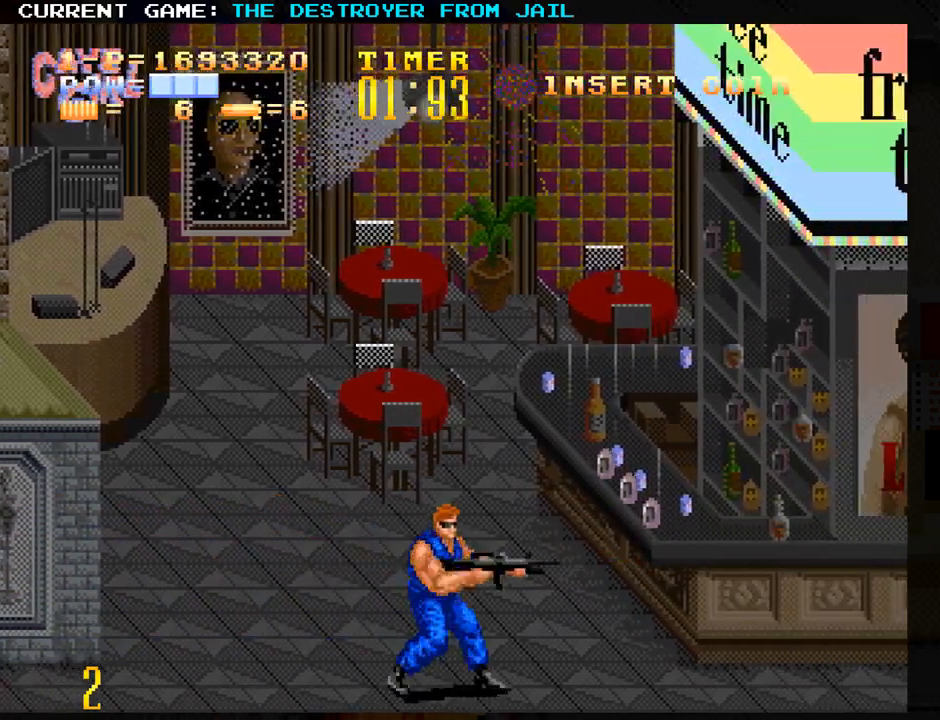
{"buttons": [], "left_stick": "right", "events": [[17, "SQUARE", "up"]]}
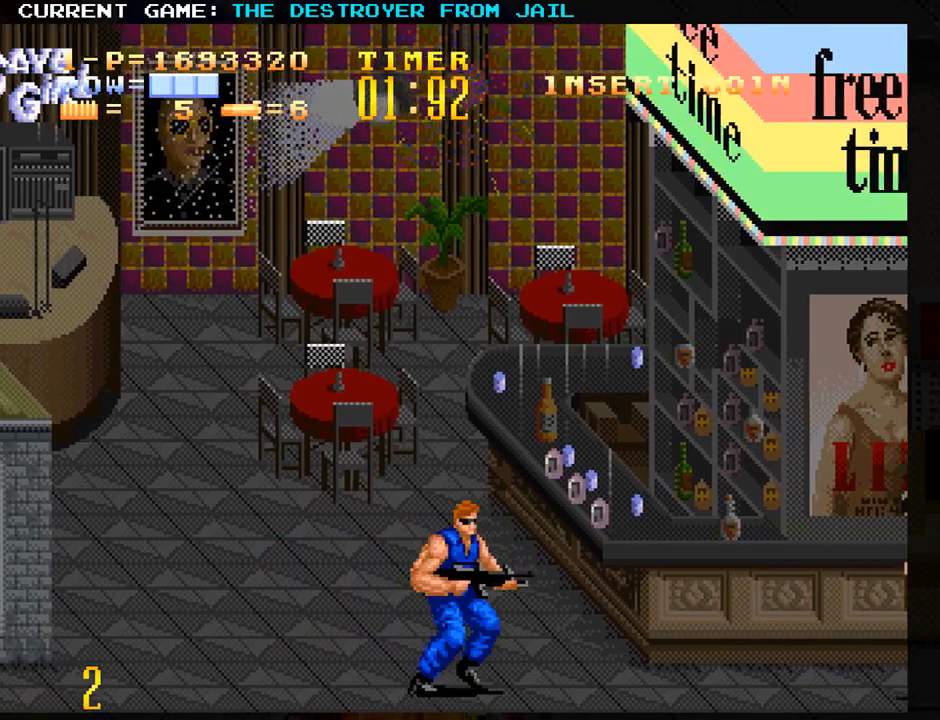
{"buttons": [], "left_stick": "center", "events": [[283, "SQUARE", "down"], [367, "SQUARE", "up"], [467, "left_stick", "center"]]}
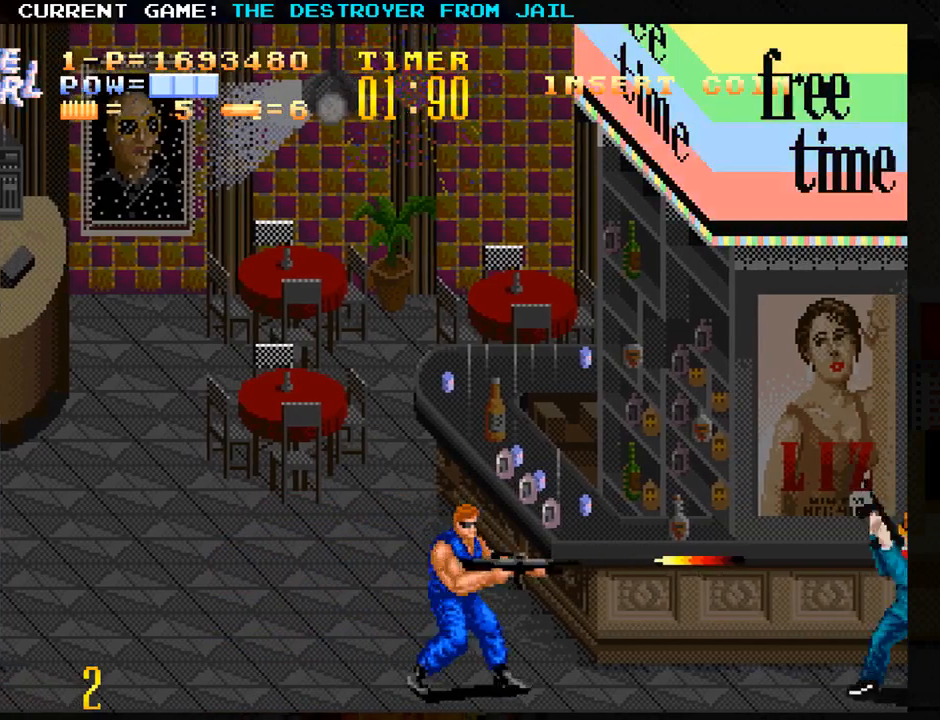
{"buttons": [], "left_stick": "down-left", "events": [[50, "left_stick", "left"], [100, "left_stick", "up-left"], [483, "left_stick", "down-left"]]}
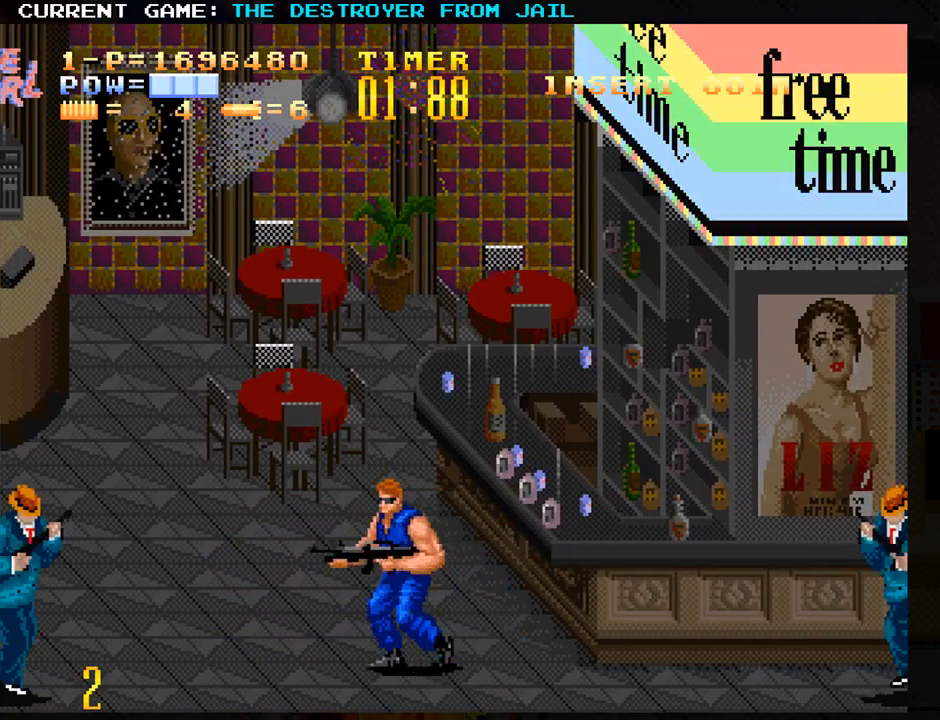
{"buttons": [], "left_stick": "up", "events": [[150, "SQUARE", "down"], [200, "left_stick", "center"], [217, "SQUARE", "up"], [300, "SQUARE", "down"], [350, "SQUARE", "up"], [483, "left_stick", "up"]]}
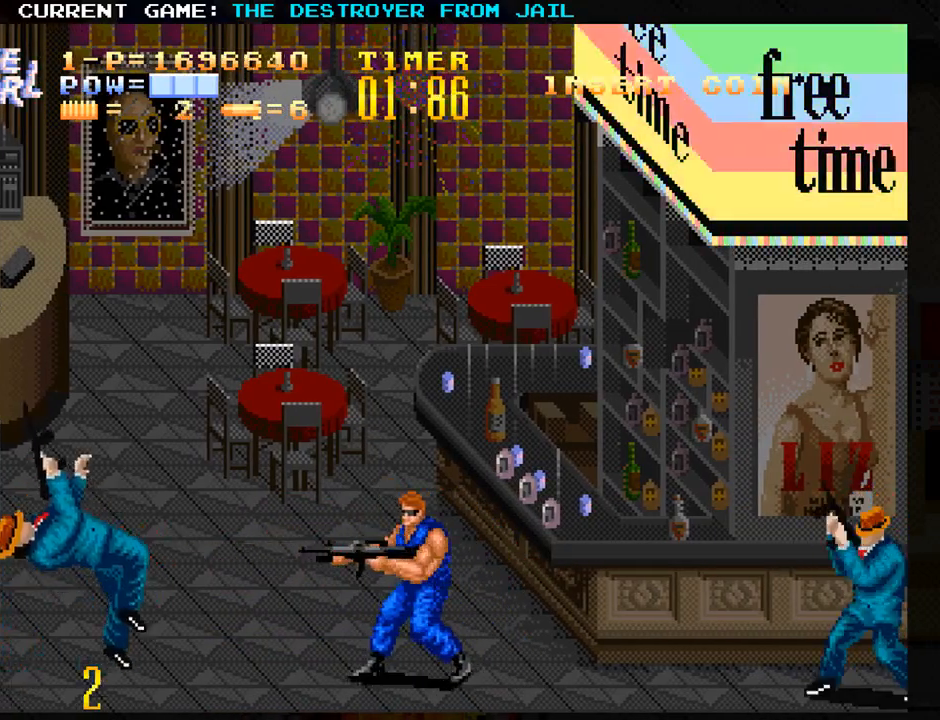
{"buttons": [], "left_stick": "left", "events": [[50, "left_stick", "up-left"], [467, "left_stick", "left"]]}
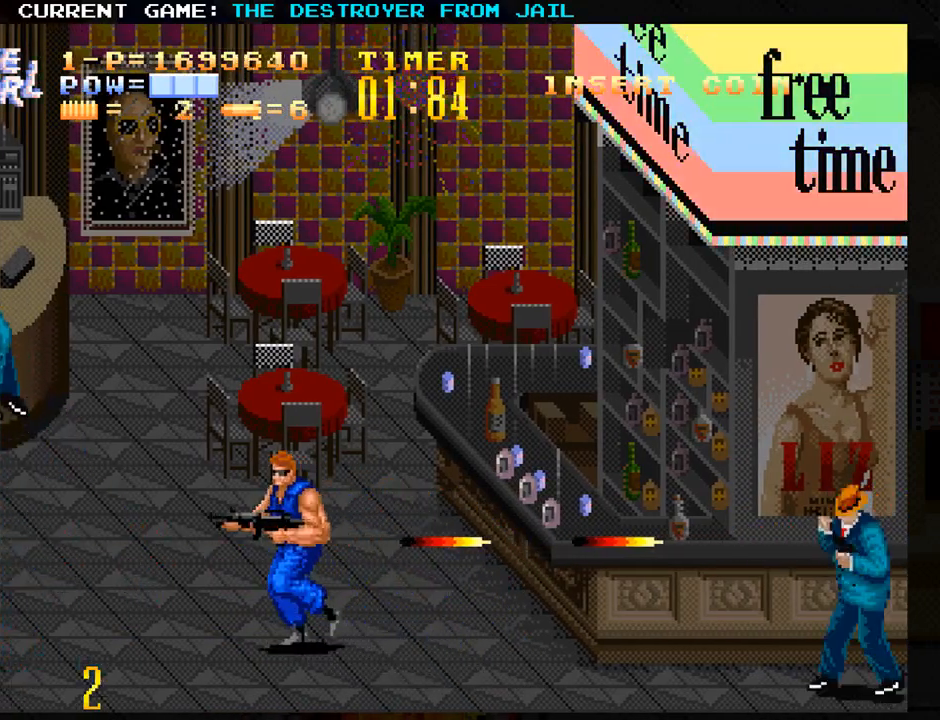
{"buttons": [], "left_stick": "down", "events": [[350, "left_stick", "right"], [483, "left_stick", "down"]]}
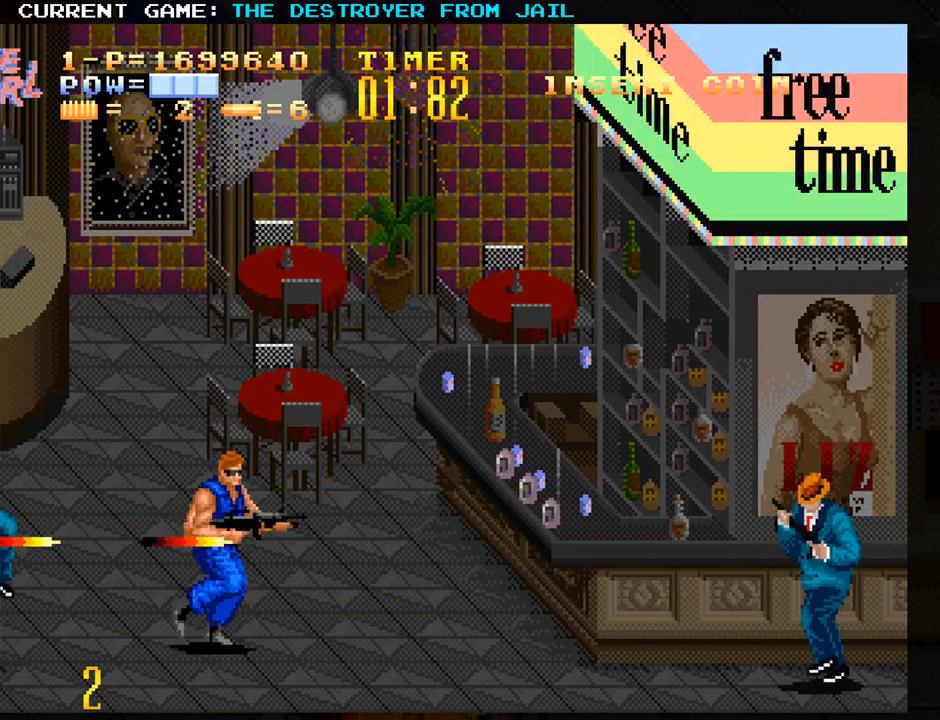
{"buttons": ["SQUARE"], "left_stick": "center", "events": [[333, "SQUARE", "down"], [333, "left_stick", "center"], [400, "SQUARE", "up"], [467, "SQUARE", "down"]]}
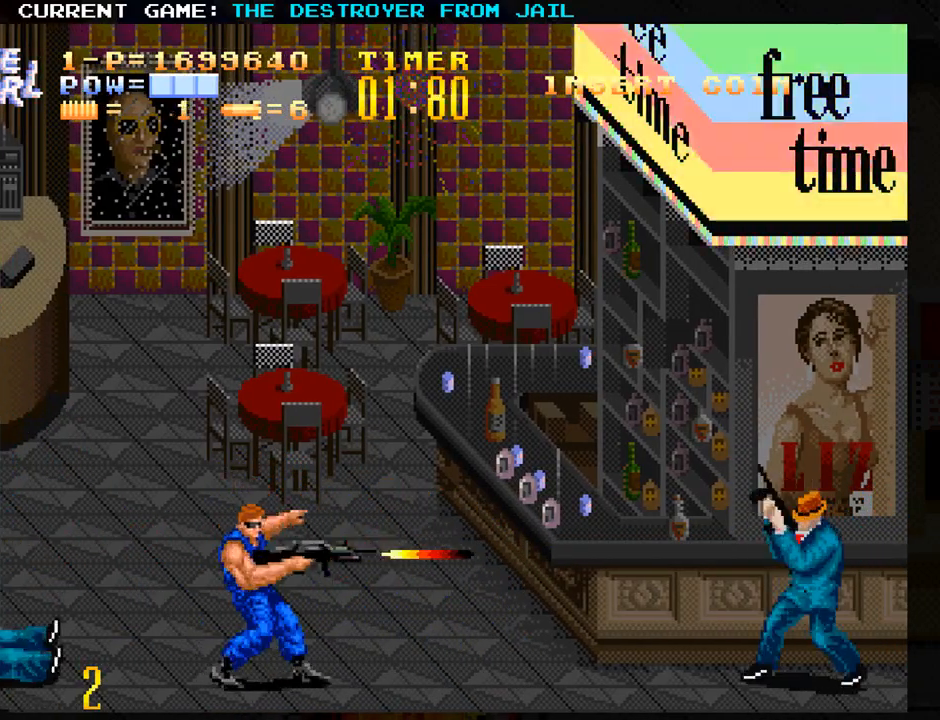
{"buttons": [], "left_stick": "up", "events": [[33, "SQUARE", "up"], [117, "left_stick", "up"]]}
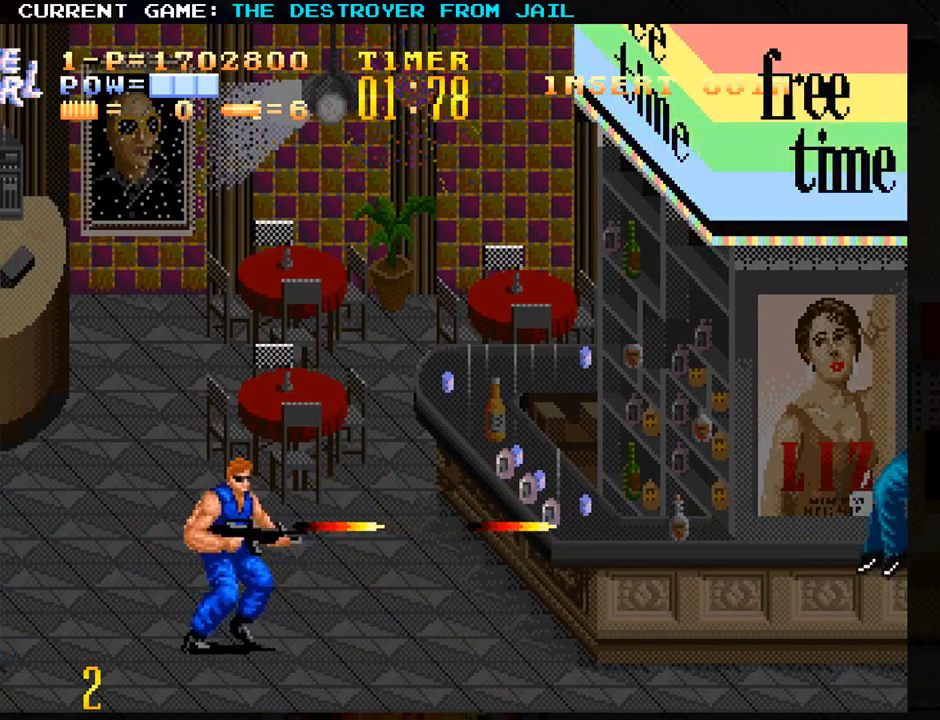
{"buttons": [], "left_stick": "down-right", "events": [[83, "left_stick", "right"], [350, "left_stick", "down-right"]]}
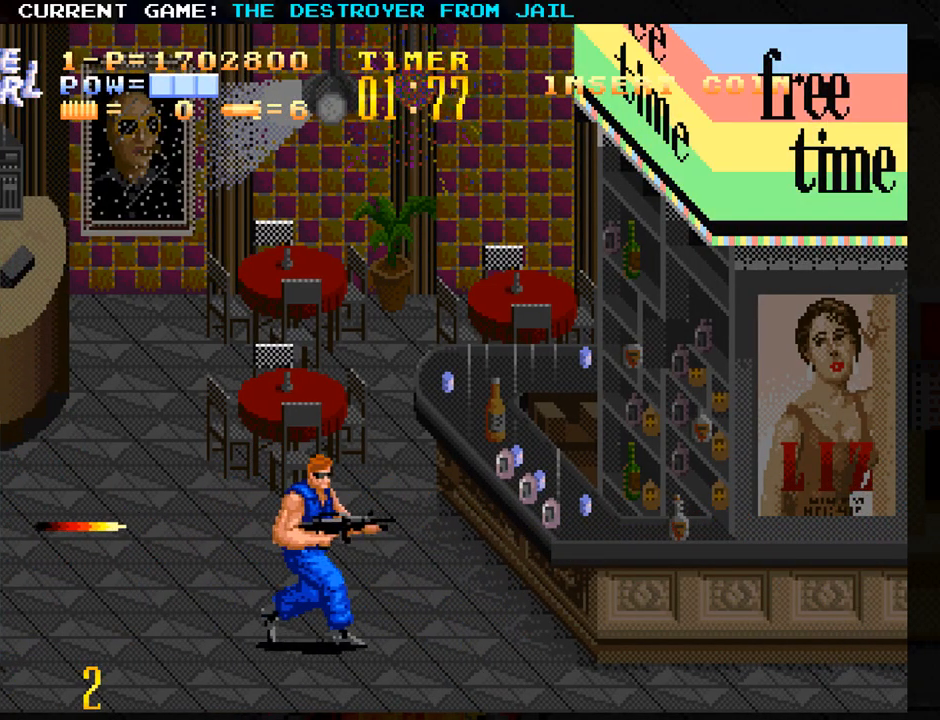
{"buttons": [], "left_stick": "down-right", "events": []}
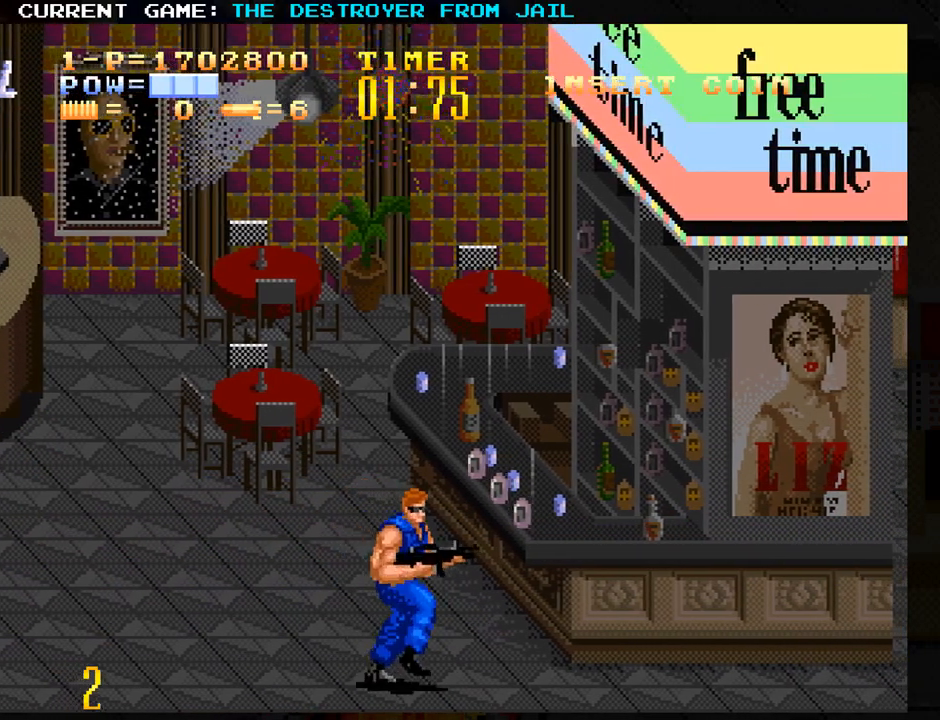
{"buttons": ["SQUARE"], "left_stick": "right", "events": [[50, "SQUARE", "down"], [100, "left_stick", "right"], [117, "SQUARE", "up"], [483, "SQUARE", "down"]]}
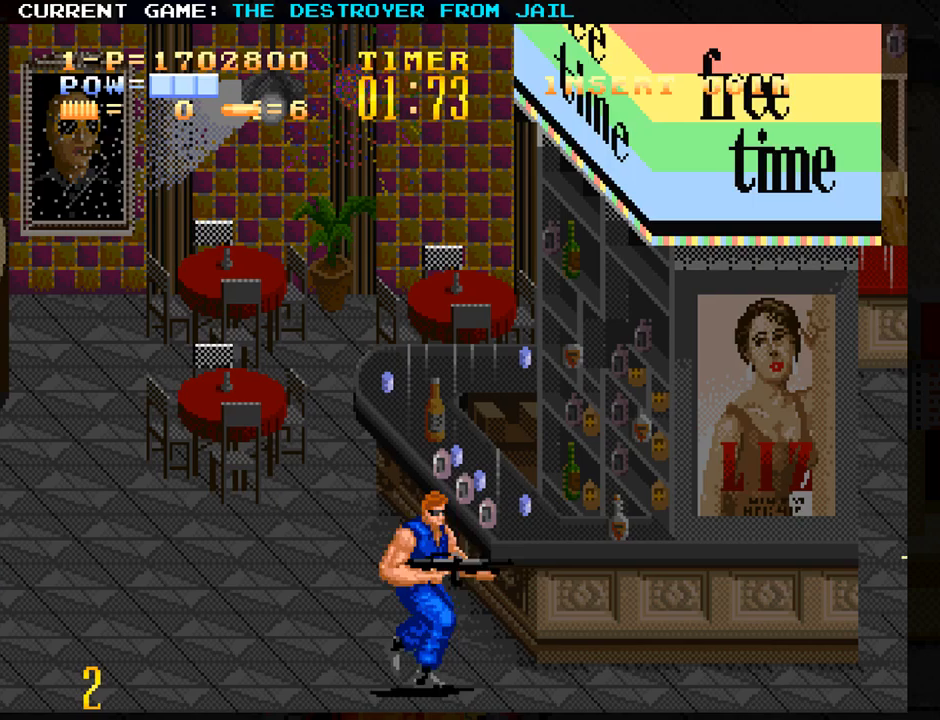
{"buttons": [], "left_stick": "up-left", "events": [[67, "SQUARE", "up"], [67, "left_stick", "center"], [183, "left_stick", "left"], [250, "left_stick", "up-left"]]}
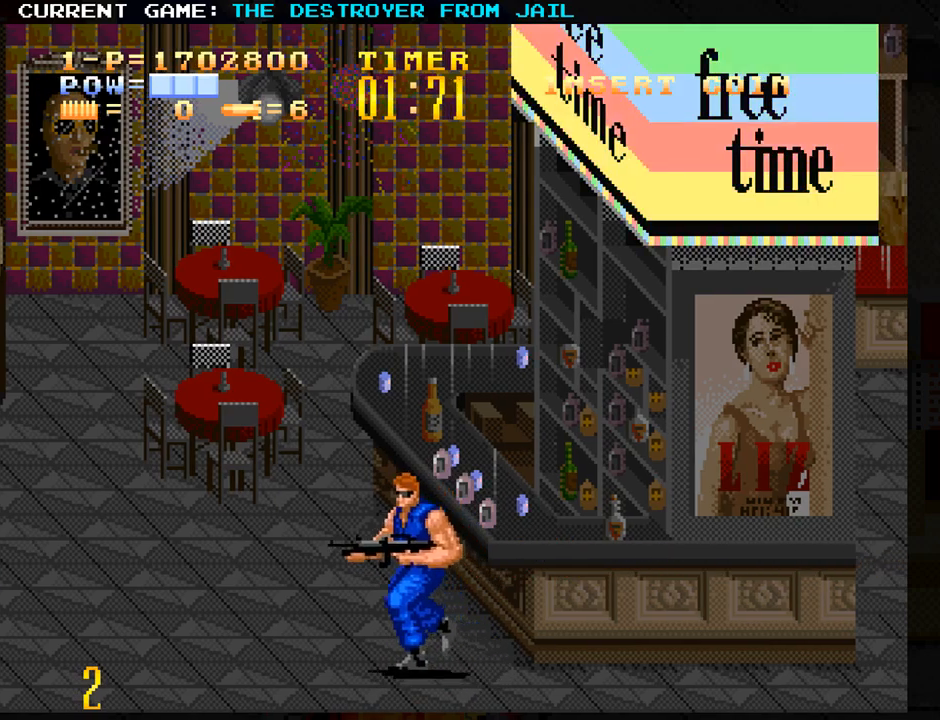
{"buttons": [], "left_stick": "right", "events": [[317, "left_stick", "right"]]}
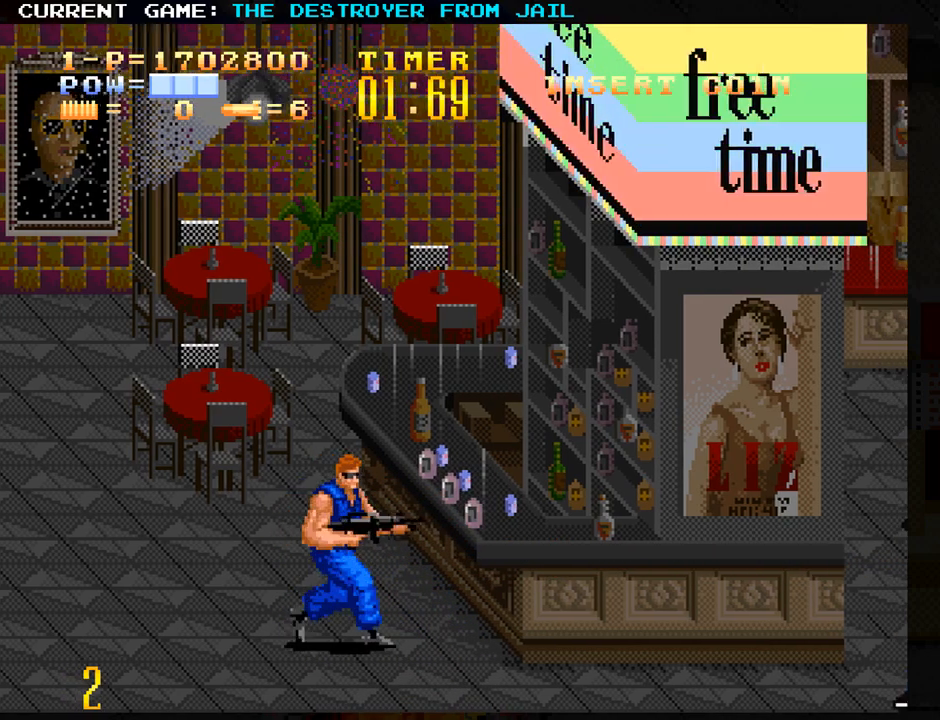
{"buttons": [], "left_stick": "left", "events": [[483, "left_stick", "left"]]}
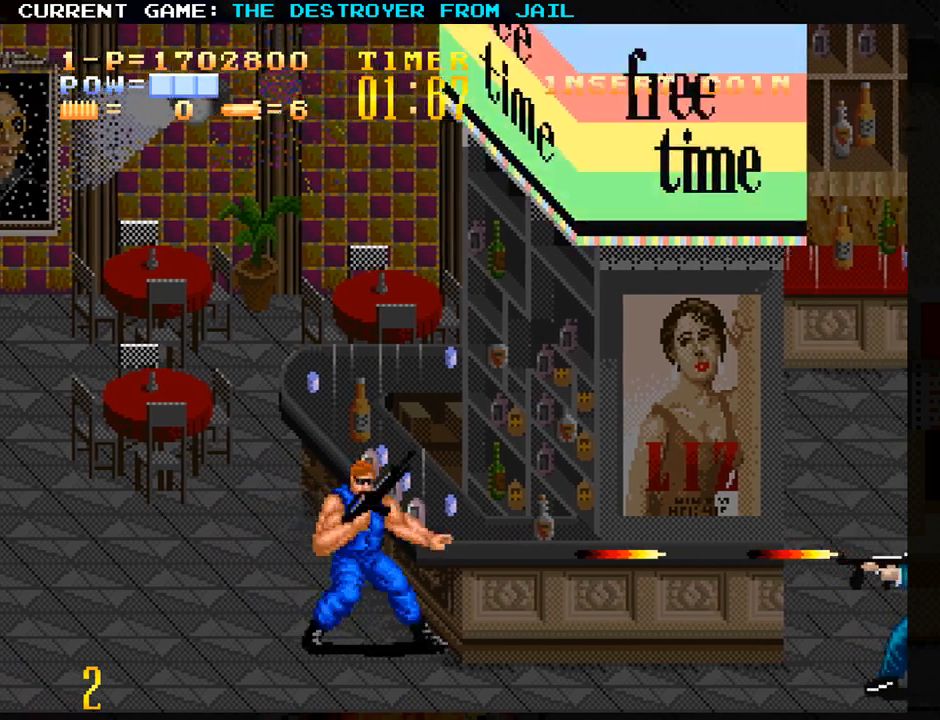
{"buttons": [], "left_stick": "down-left", "events": [[83, "left_stick", "up-left"], [183, "left_stick", "left"], [500, "left_stick", "down-left"]]}
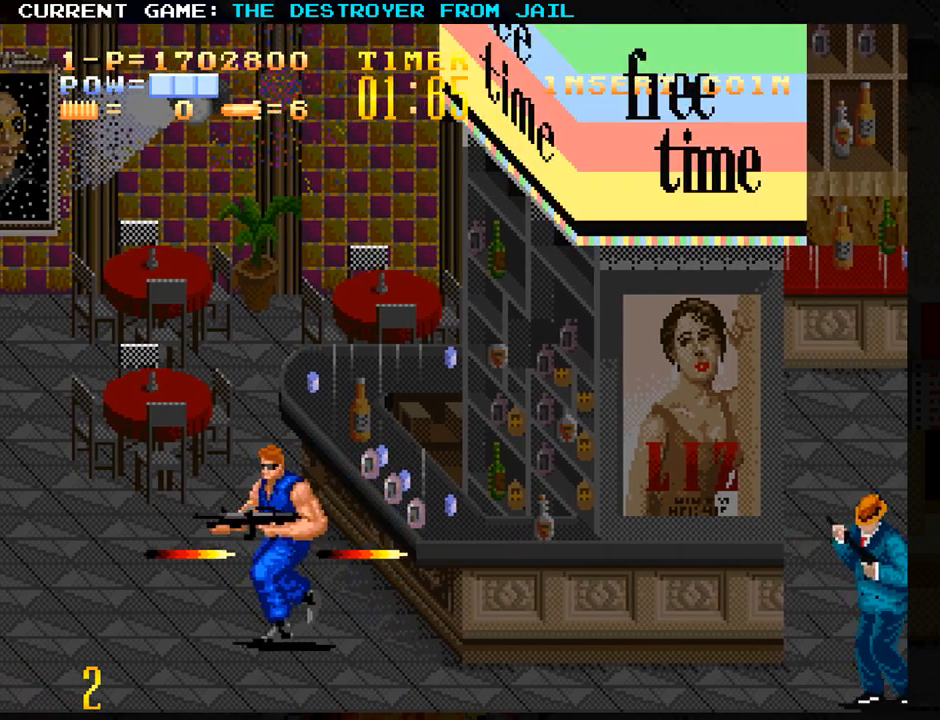
{"buttons": [], "left_stick": "center", "events": [[283, "left_stick", "down-right"], [400, "SQUARE", "down"], [483, "SQUARE", "up"], [483, "left_stick", "center"]]}
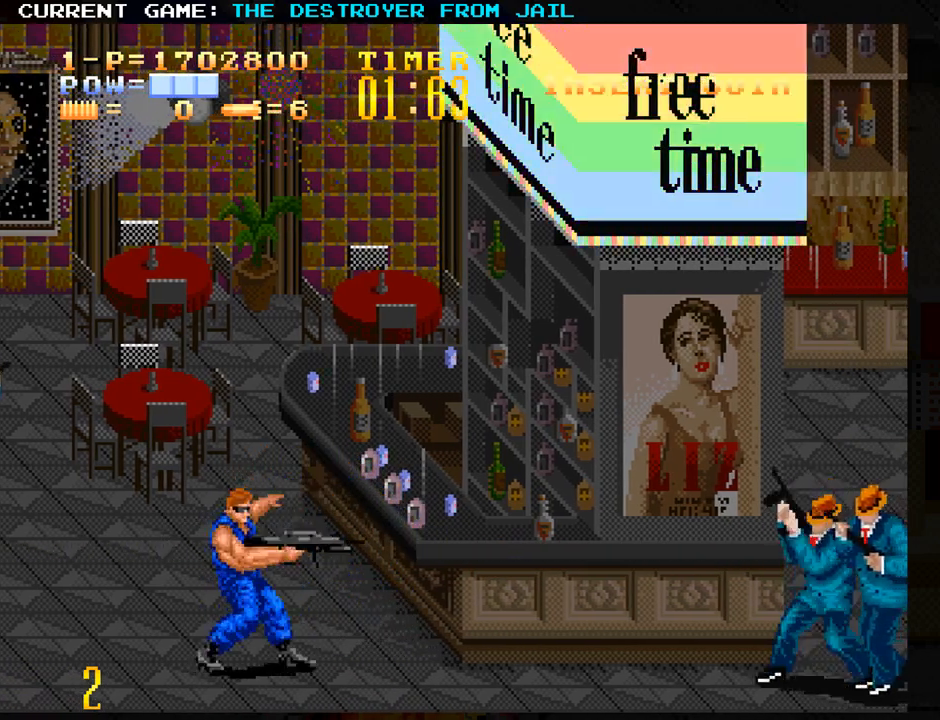
{"buttons": [], "left_stick": "up-left", "events": [[117, "left_stick", "up"], [267, "left_stick", "up-left"]]}